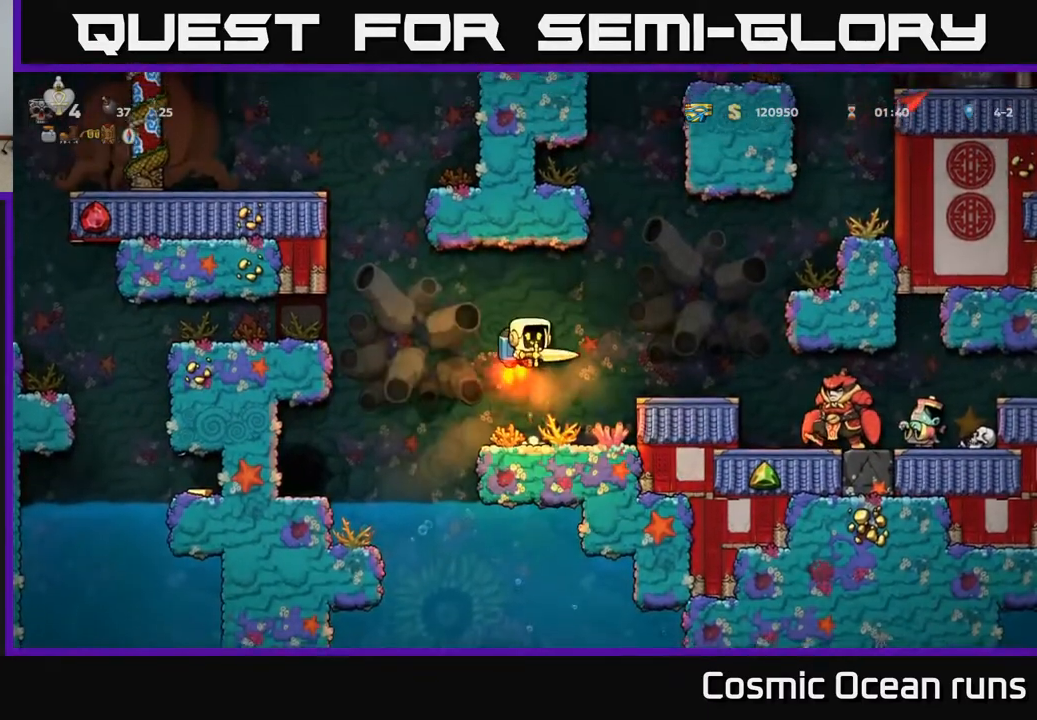
Gameplay with a controller (Xbox layout); each line is a JSON object with the inputs held at the frame after it. "events" lists button and stick changes between this image and that frame as [ms after this image, input, new state], when the widget could be followed in between.
{"buttons": ["DPAD_RIGHT"], "left_stick": "center", "right_stick": "center", "events": [[67, "A", "up"], [150, "A", "down"], [283, "A", "up"], [350, "A", "down"], [483, "A", "up"]]}
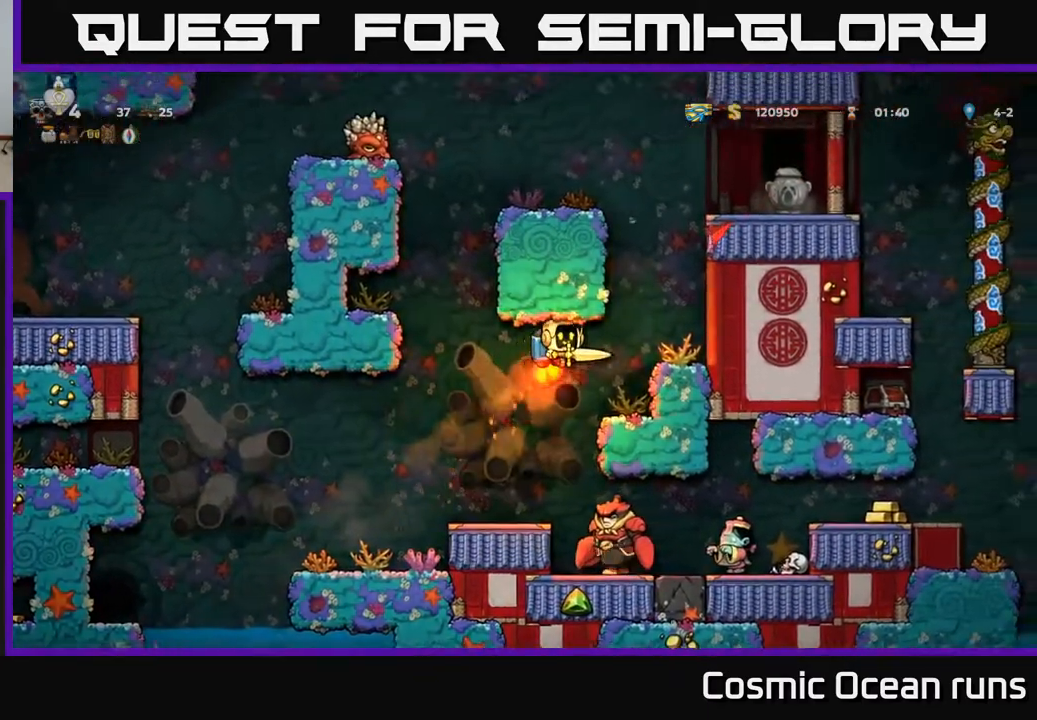
{"buttons": [], "left_stick": "center", "right_stick": "center", "events": [[333, "DPAD_RIGHT", "up"]]}
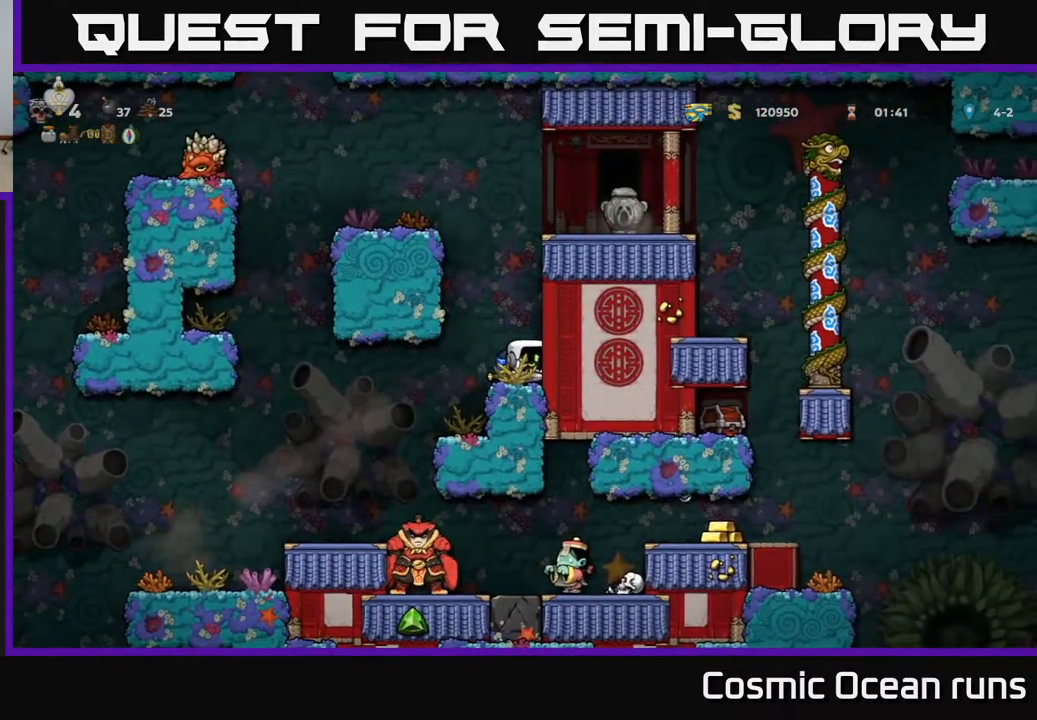
{"buttons": ["A"], "left_stick": "center", "right_stick": "center", "events": [[67, "A", "down"], [183, "A", "up"], [233, "A", "down"], [400, "A", "up"], [450, "A", "down"]]}
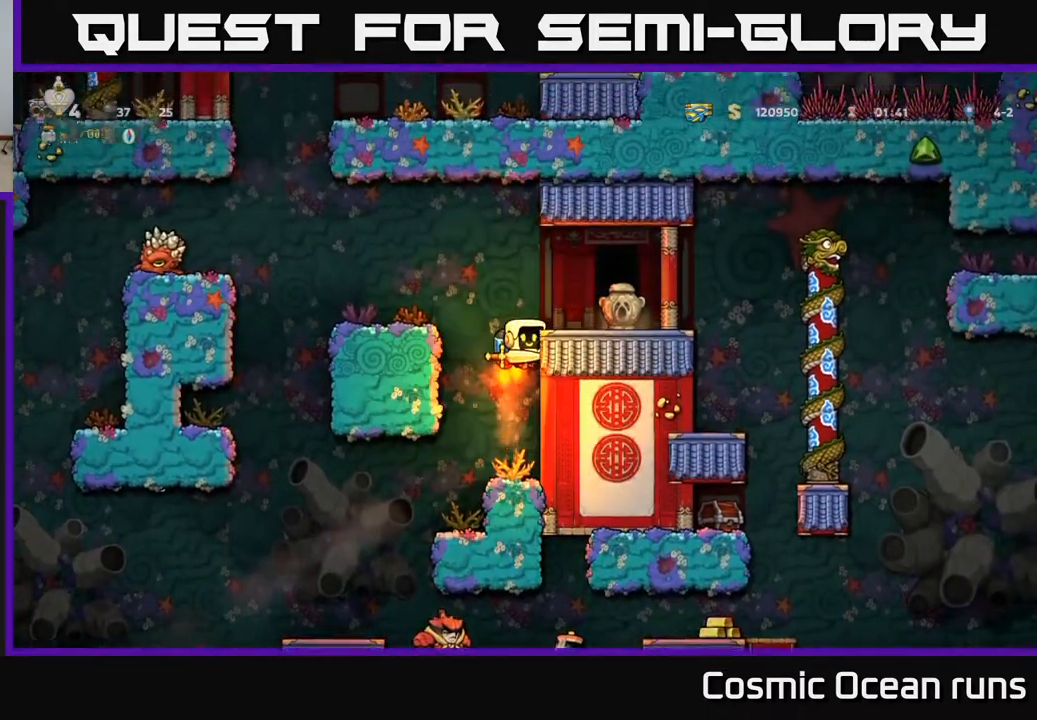
{"buttons": [], "left_stick": "center", "right_stick": "center", "events": [[17, "DPAD_RIGHT", "down"], [83, "A", "up"], [433, "DPAD_RIGHT", "up"]]}
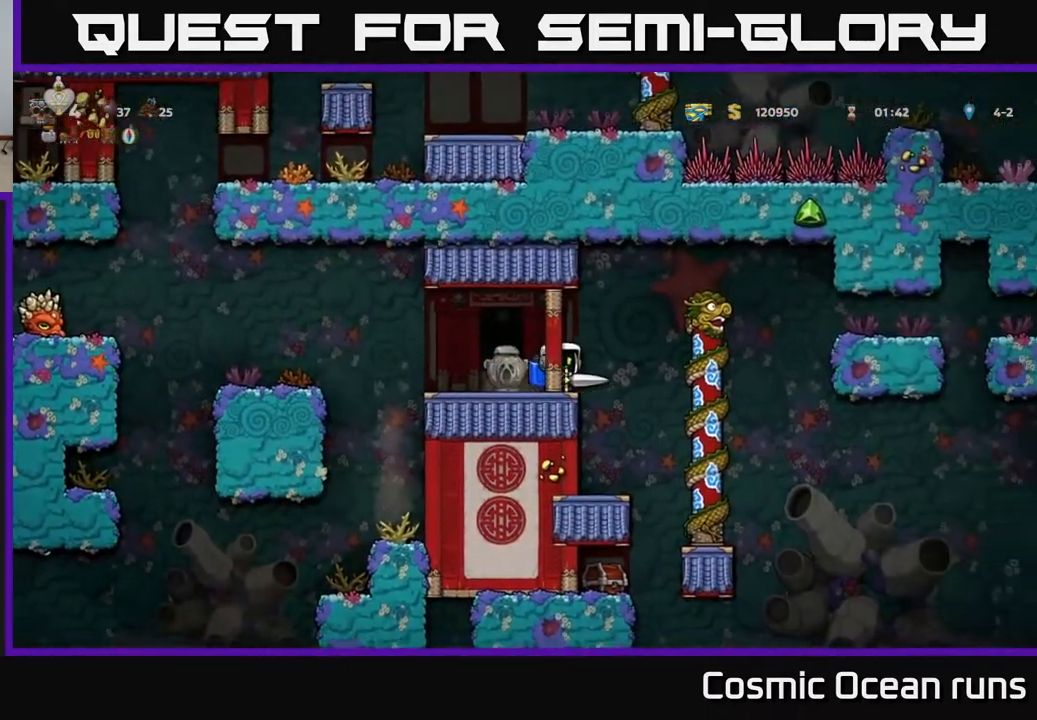
{"buttons": [], "left_stick": "center", "right_stick": "center", "events": [[33, "DPAD_LEFT", "down"], [150, "DPAD_LEFT", "up"], [283, "DPAD_DOWN", "down"], [367, "X", "down"], [467, "X", "up"], [500, "DPAD_DOWN", "up"]]}
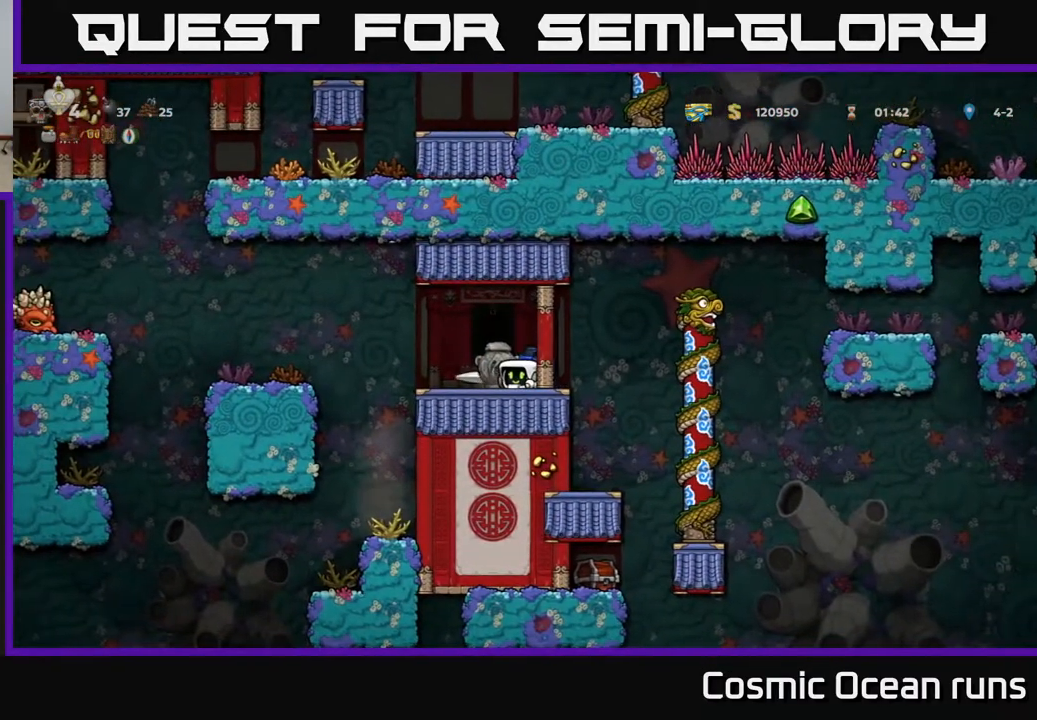
{"buttons": [], "left_stick": "center", "right_stick": "center", "events": [[83, "DPAD_RIGHT", "down"], [333, "DPAD_RIGHT", "up"]]}
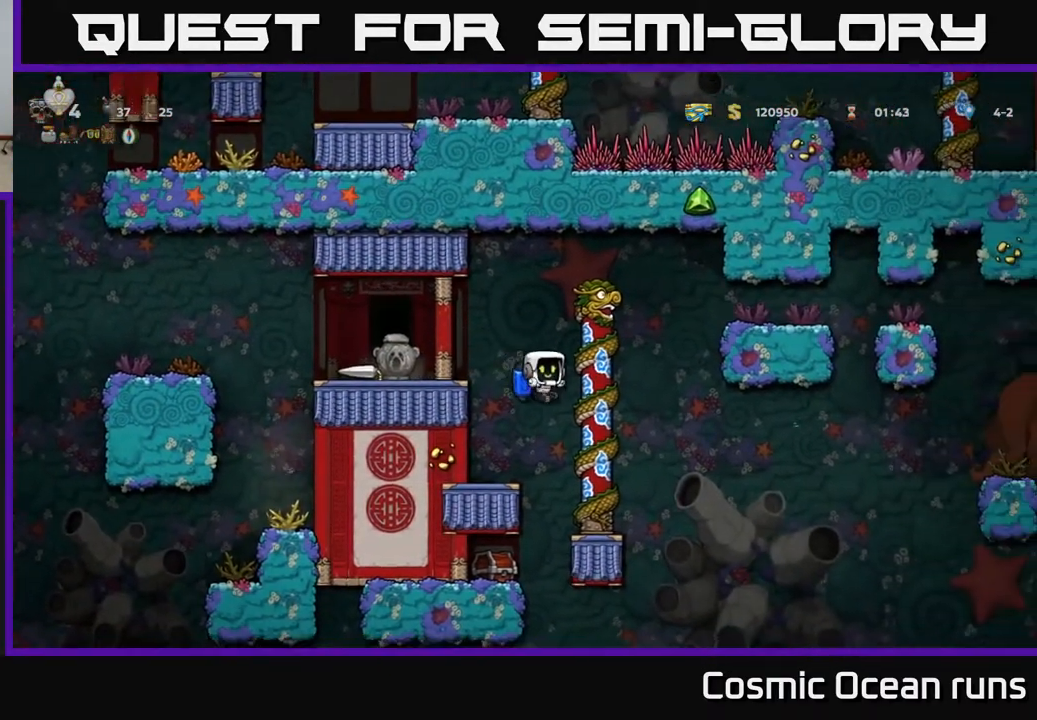
{"buttons": [], "left_stick": "center", "right_stick": "center", "events": [[133, "DPAD_LEFT", "down"], [333, "DPAD_LEFT", "up"]]}
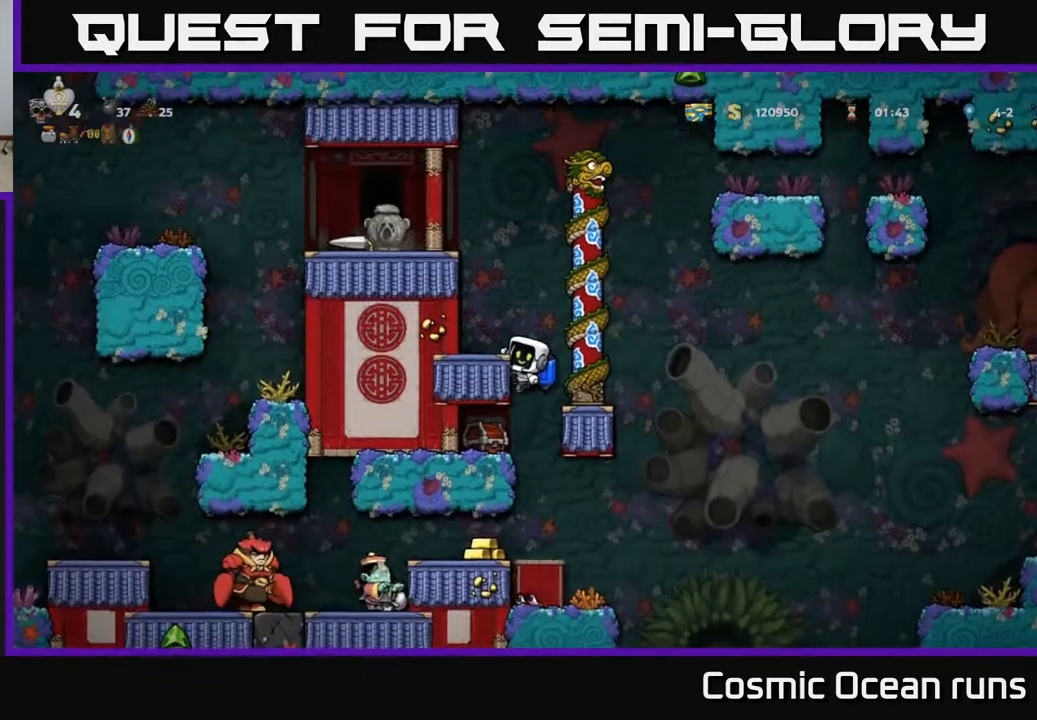
{"buttons": ["A"], "left_stick": "center", "right_stick": "center", "events": [[33, "DPAD_DOWN", "down"], [150, "A", "down"], [217, "X", "down"], [250, "DPAD_DOWN", "up"], [267, "A", "up"], [333, "X", "up"], [450, "A", "down"]]}
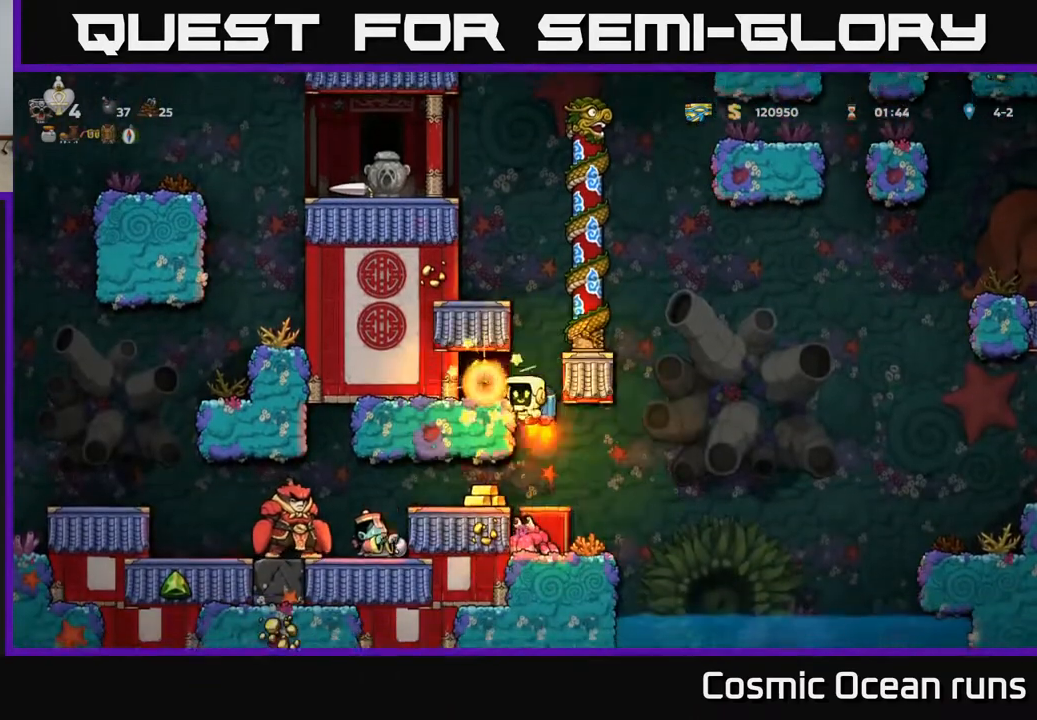
{"buttons": ["DPAD_LEFT"], "left_stick": "center", "right_stick": "center", "events": [[100, "A", "up"], [333, "DPAD_LEFT", "down"]]}
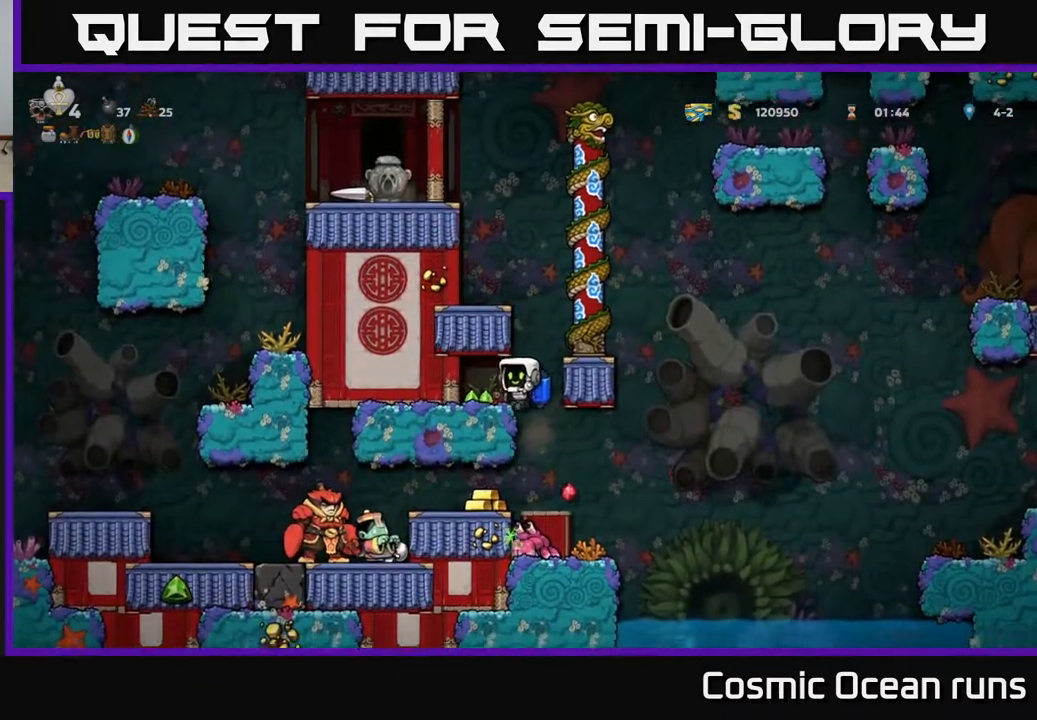
{"buttons": [], "left_stick": "center", "right_stick": "center", "events": [[267, "DPAD_LEFT", "up"]]}
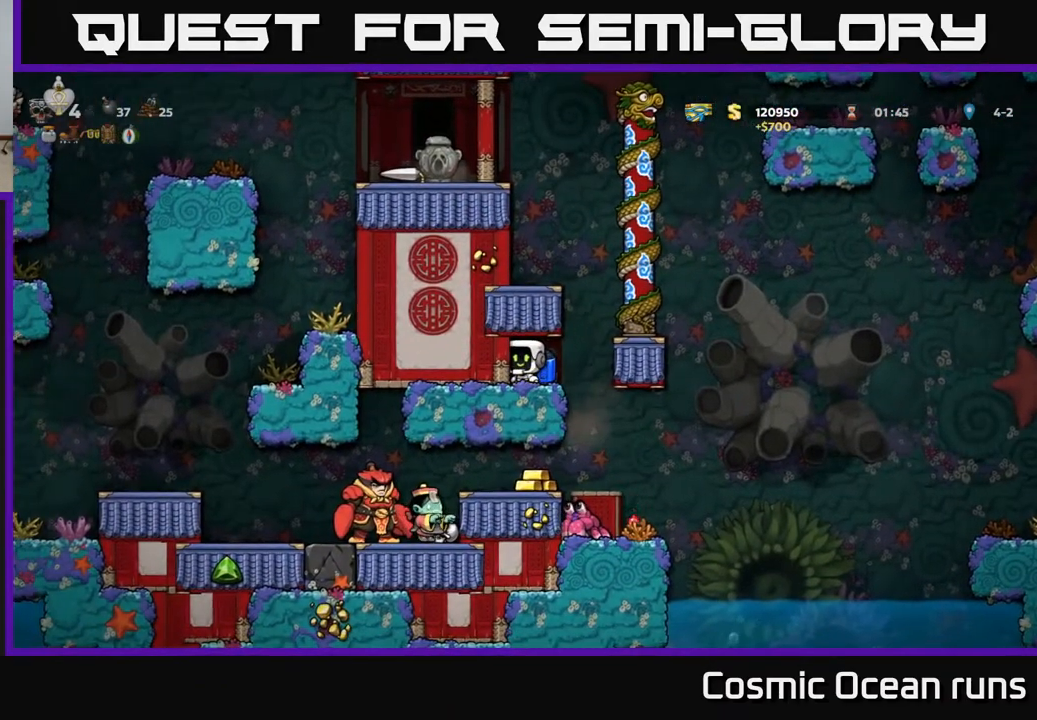
{"buttons": [], "left_stick": "center", "right_stick": "center", "events": [[217, "DPAD_RIGHT", "down"], [367, "DPAD_RIGHT", "up"]]}
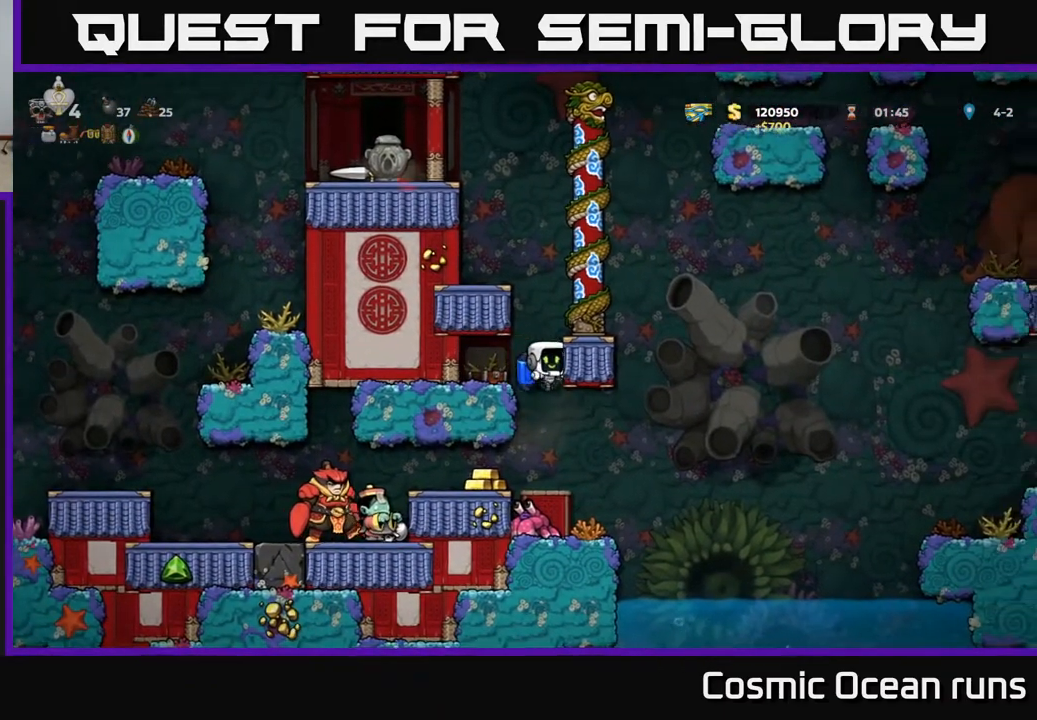
{"buttons": [], "left_stick": "center", "right_stick": "center", "events": []}
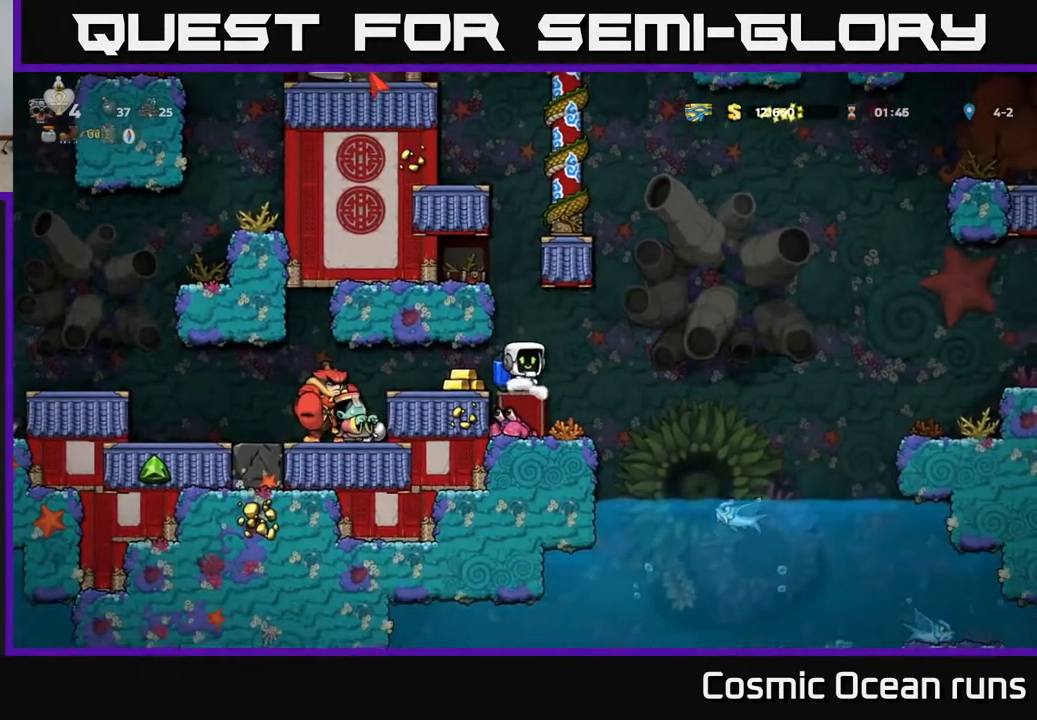
{"buttons": [], "left_stick": "center", "right_stick": "center", "events": [[17, "A", "down"], [133, "A", "up"], [200, "A", "down"], [250, "A", "up"]]}
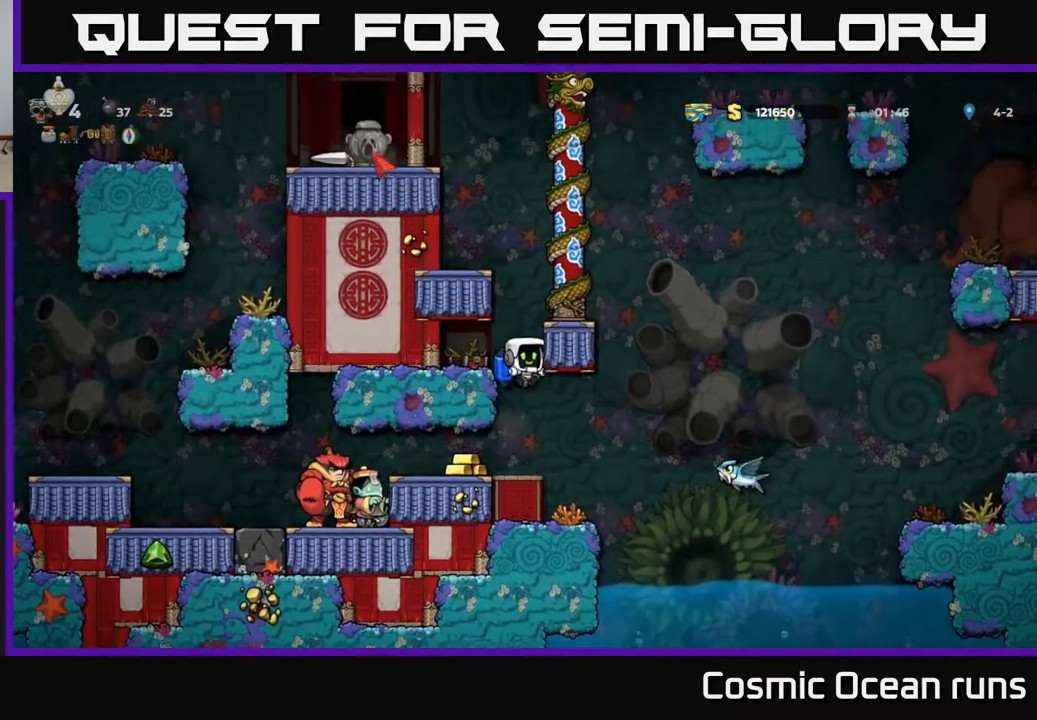
{"buttons": ["DPAD_RIGHT"], "left_stick": "center", "right_stick": "center", "events": [[200, "DPAD_LEFT", "down"], [333, "DPAD_LEFT", "up"], [367, "DPAD_RIGHT", "down"]]}
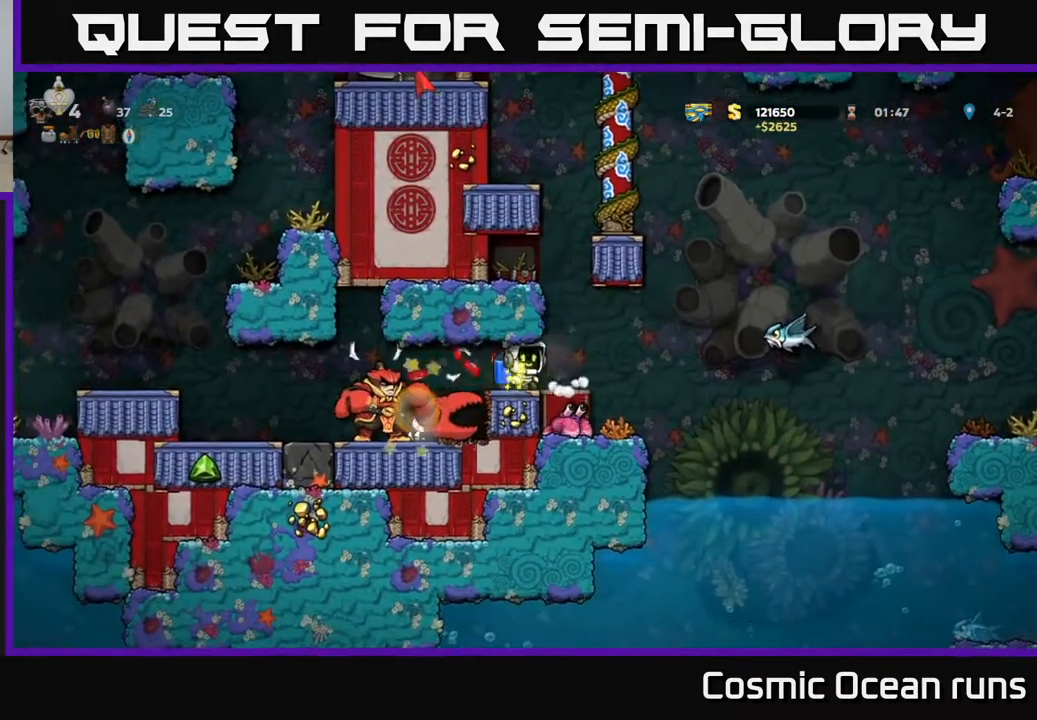
{"buttons": ["A"], "left_stick": "center", "right_stick": "center", "events": [[67, "A", "down"], [83, "DPAD_RIGHT", "up"], [150, "A", "up"], [150, "DPAD_LEFT", "down"], [217, "A", "down"], [483, "DPAD_LEFT", "up"]]}
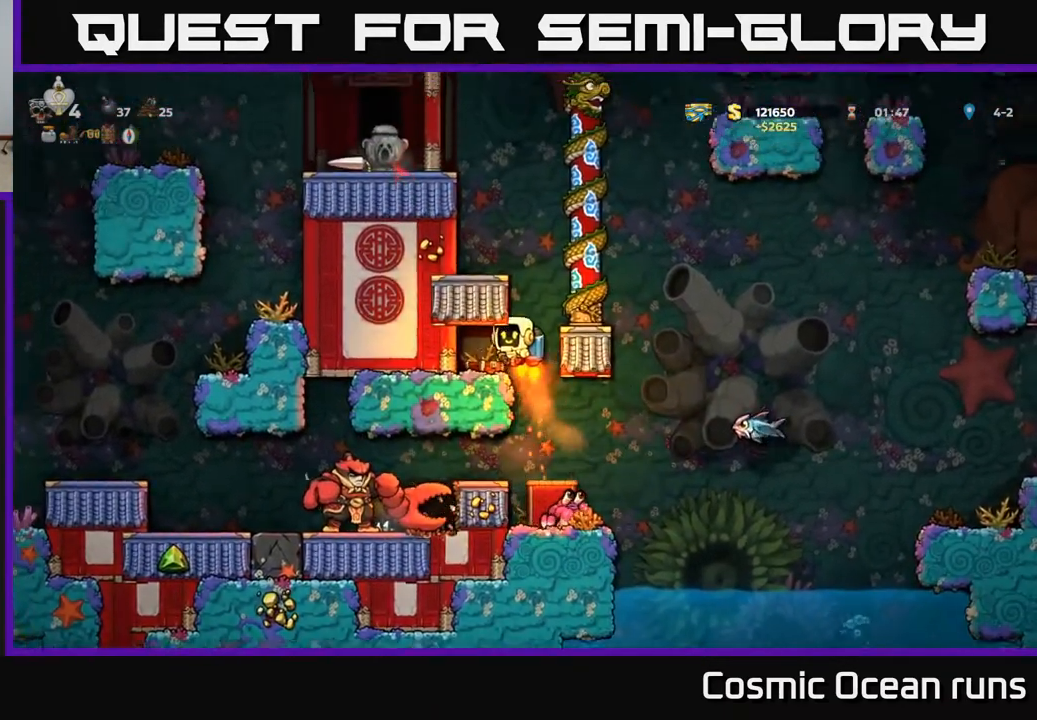
{"buttons": ["A"], "left_stick": "center", "right_stick": "center", "events": [[100, "DPAD_RIGHT", "down"], [183, "DPAD_RIGHT", "up"], [317, "A", "up"], [383, "DPAD_LEFT", "down"], [433, "A", "down"], [450, "DPAD_LEFT", "up"]]}
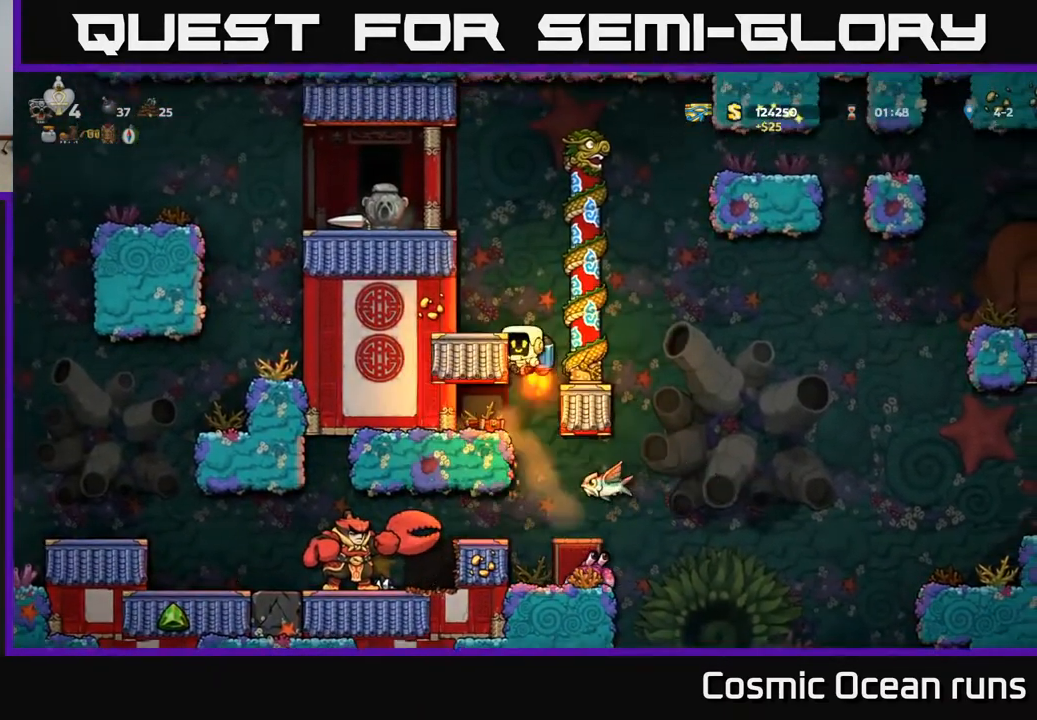
{"buttons": [], "left_stick": "center", "right_stick": "center", "events": [[133, "A", "up"], [133, "DPAD_LEFT", "down"], [283, "DPAD_LEFT", "up"]]}
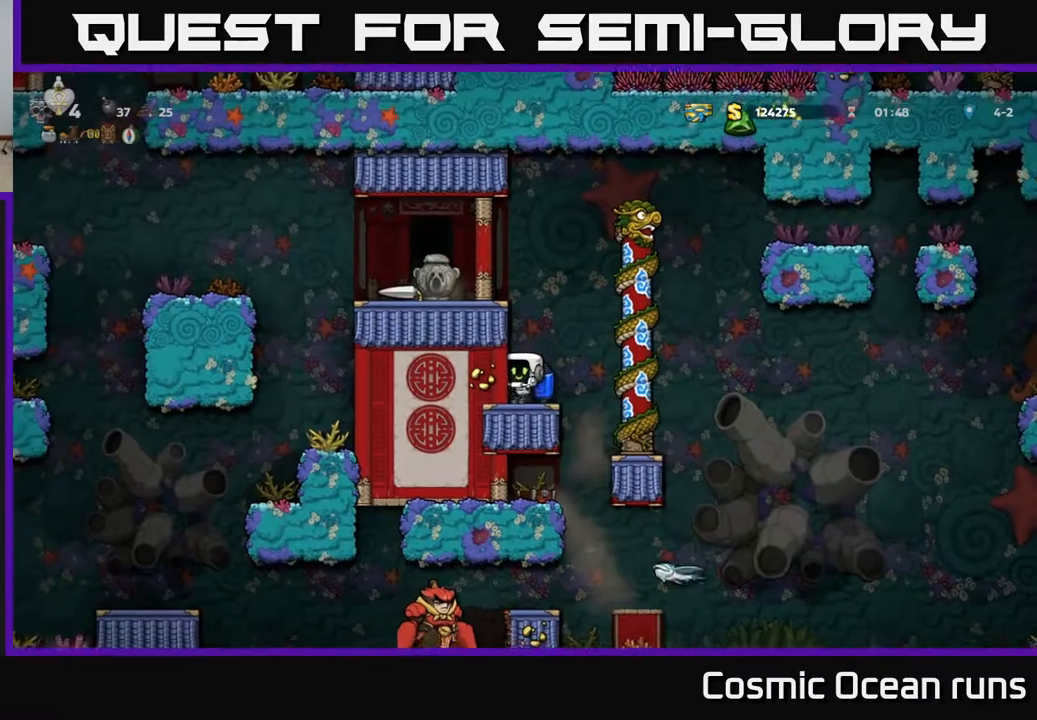
{"buttons": [], "left_stick": "center", "right_stick": "center", "events": []}
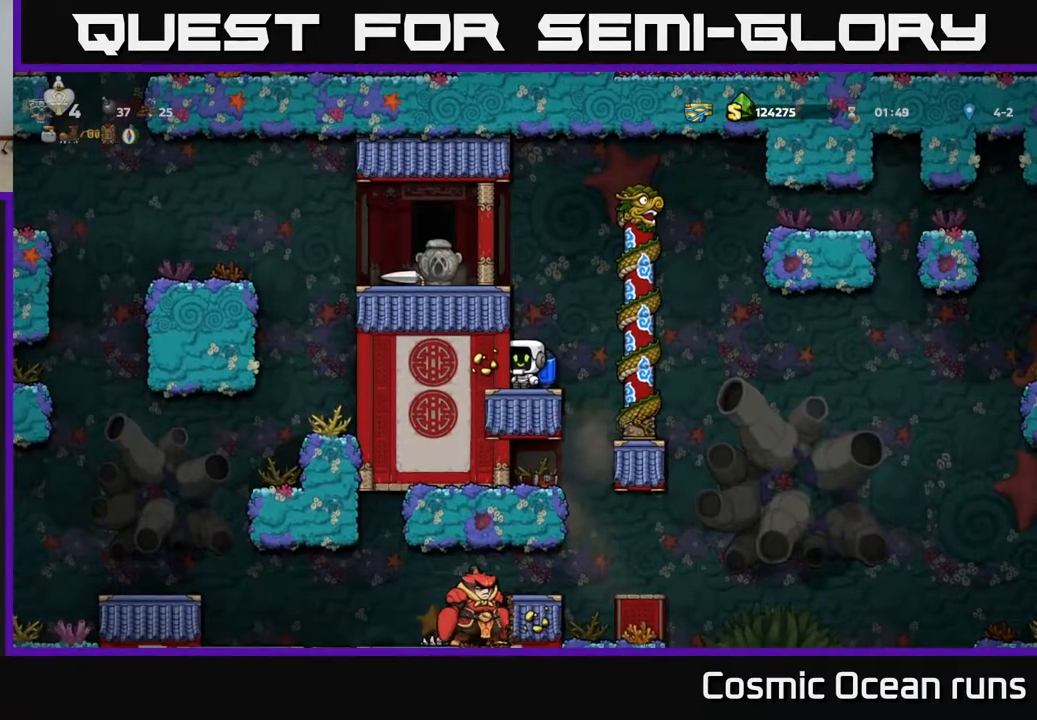
{"buttons": [], "left_stick": "center", "right_stick": "center", "events": []}
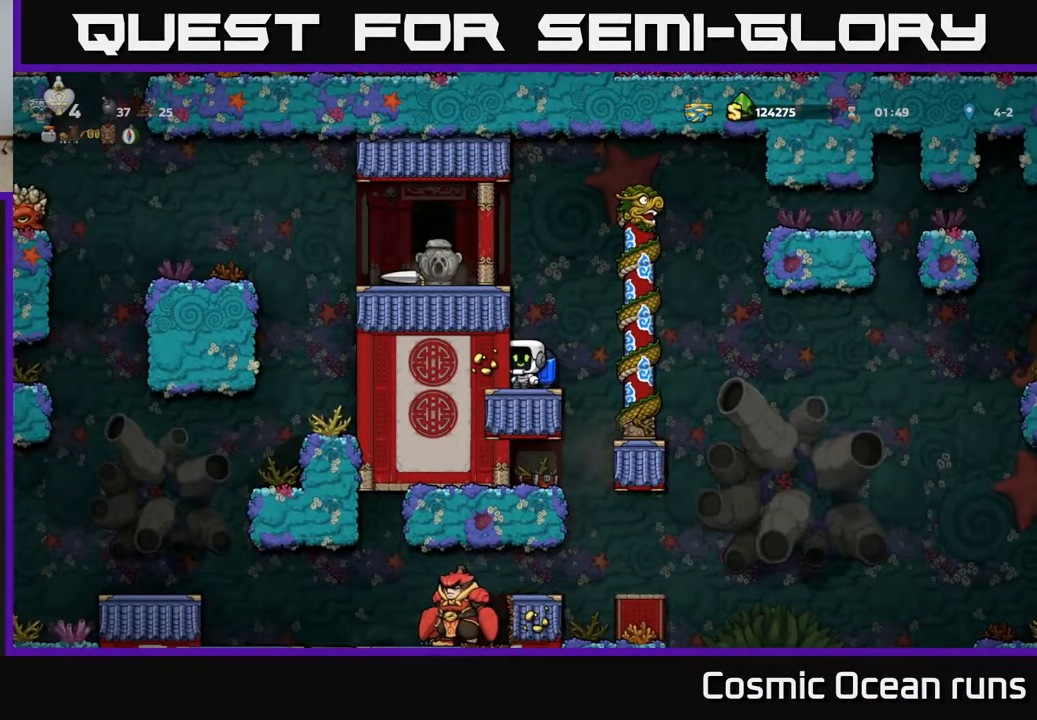
{"buttons": ["DPAD_RIGHT"], "left_stick": "center", "right_stick": "center", "events": [[117, "DPAD_RIGHT", "down"], [233, "A", "down"], [317, "A", "up"]]}
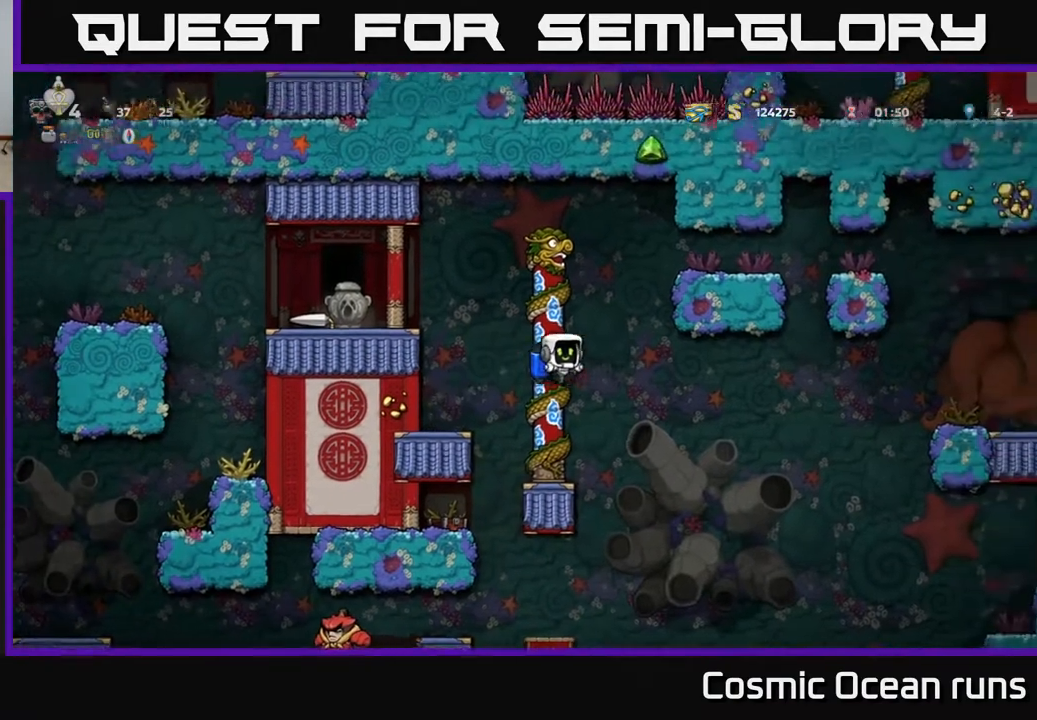
{"buttons": ["DPAD_RIGHT"], "left_stick": "center", "right_stick": "center", "events": [[267, "A", "down"], [367, "A", "up"]]}
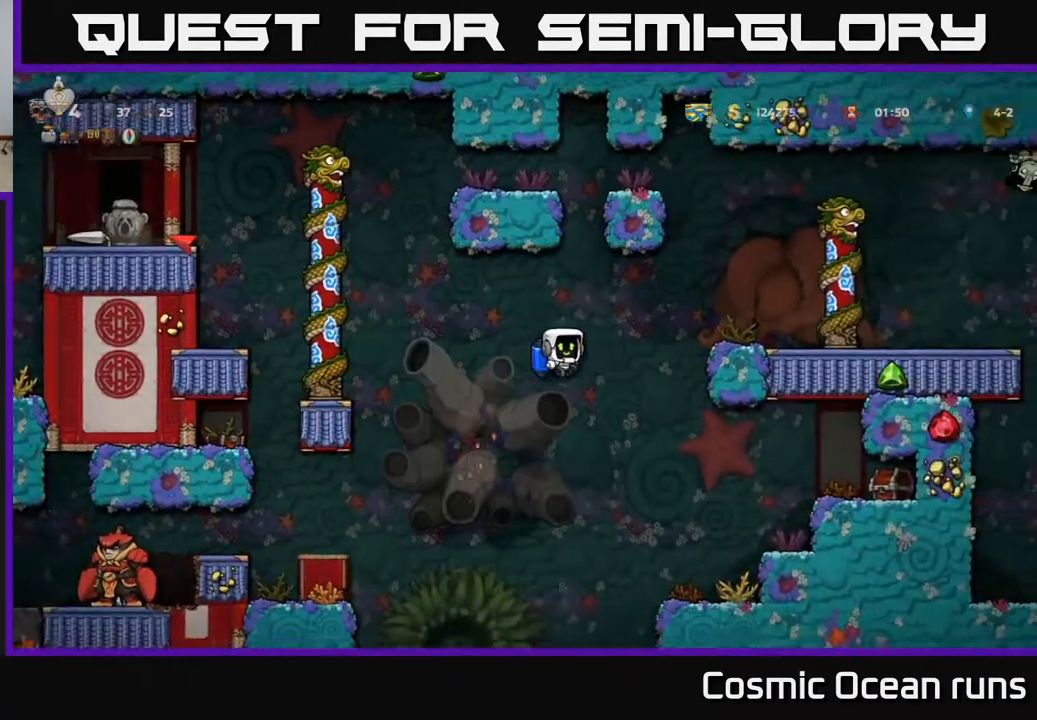
{"buttons": [], "left_stick": "center", "right_stick": "center", "events": [[150, "A", "down"], [283, "A", "up"], [350, "DPAD_RIGHT", "up"]]}
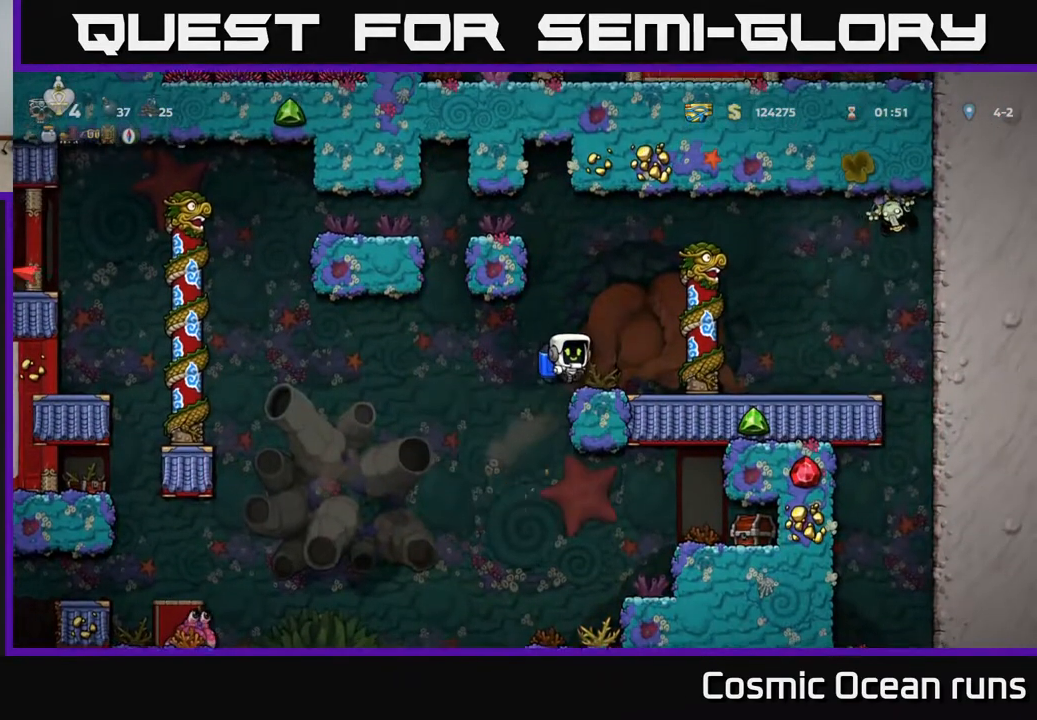
{"buttons": ["DPAD_RIGHT"], "left_stick": "center", "right_stick": "center", "events": [[150, "DPAD_LEFT", "down"], [300, "DPAD_LEFT", "up"], [417, "DPAD_RIGHT", "down"]]}
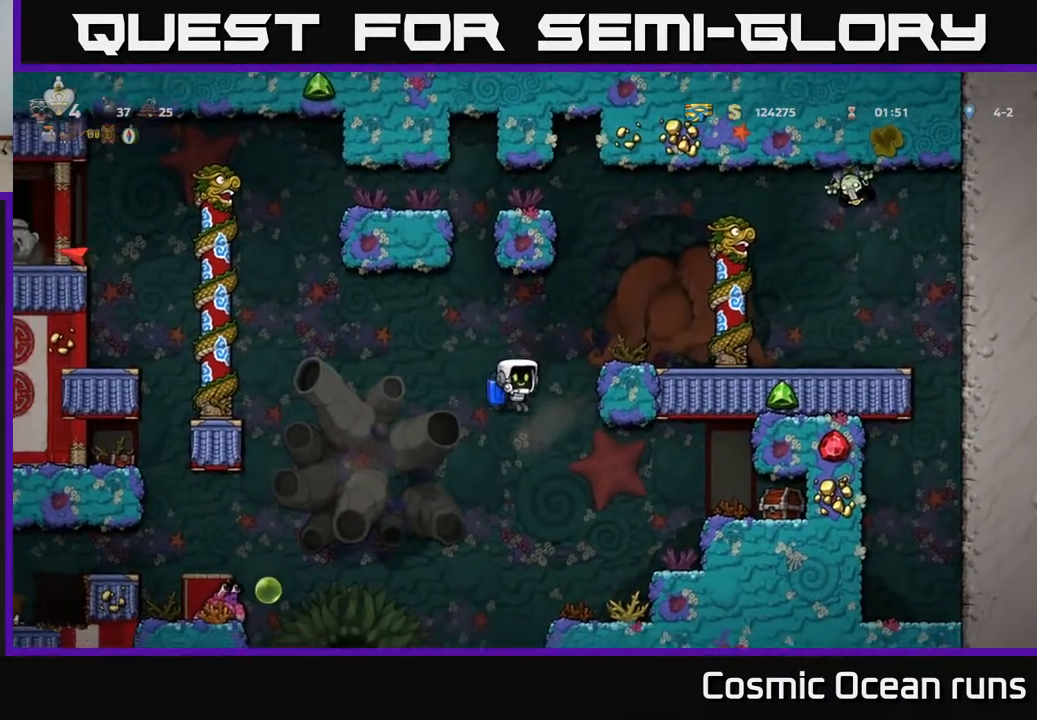
{"buttons": ["X", "DPAD_RIGHT"], "left_stick": "center", "right_stick": "center", "events": [[17, "DPAD_RIGHT", "up"], [183, "DPAD_RIGHT", "down"], [217, "A", "down"], [317, "A", "up"], [367, "A", "down"], [467, "A", "up"], [467, "X", "down"]]}
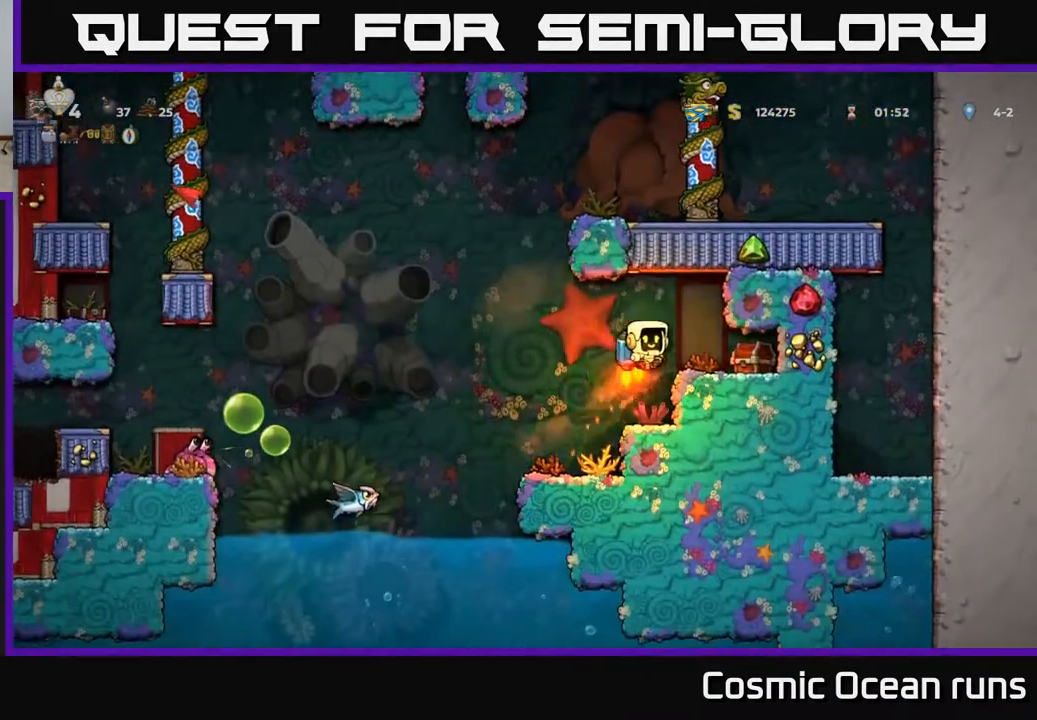
{"buttons": [], "left_stick": "center", "right_stick": "center", "events": [[33, "X", "up"], [133, "DPAD_RIGHT", "up"], [350, "DPAD_RIGHT", "down"], [450, "DPAD_RIGHT", "up"]]}
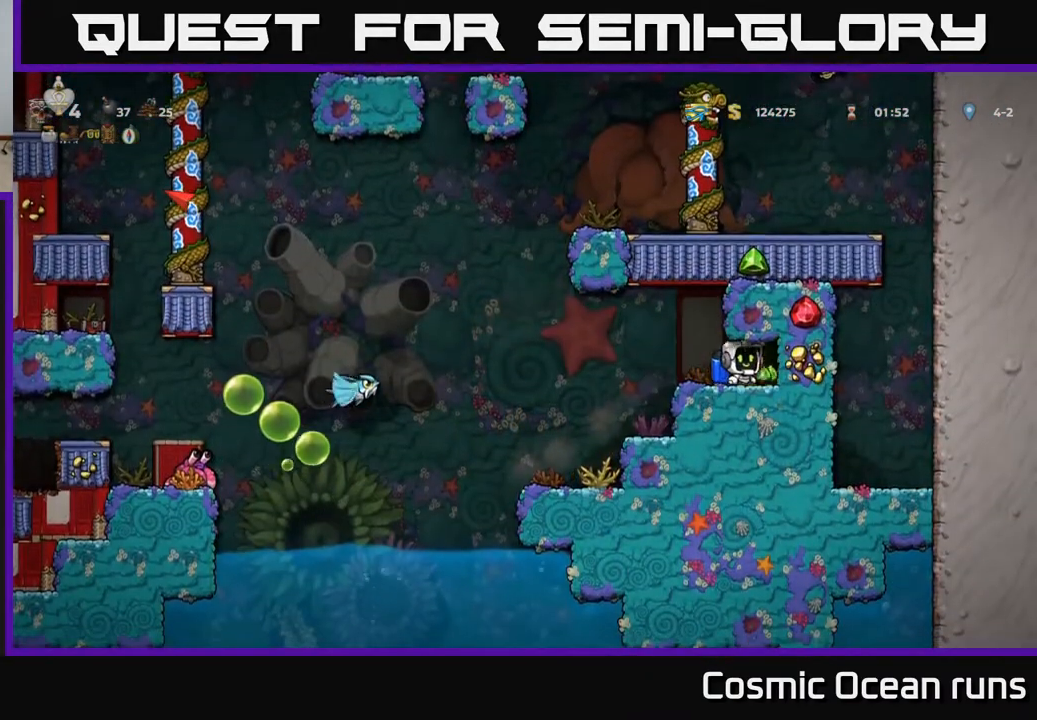
{"buttons": ["A", "DPAD_LEFT"], "left_stick": "center", "right_stick": "center", "events": [[67, "DPAD_LEFT", "down"], [433, "A", "down"]]}
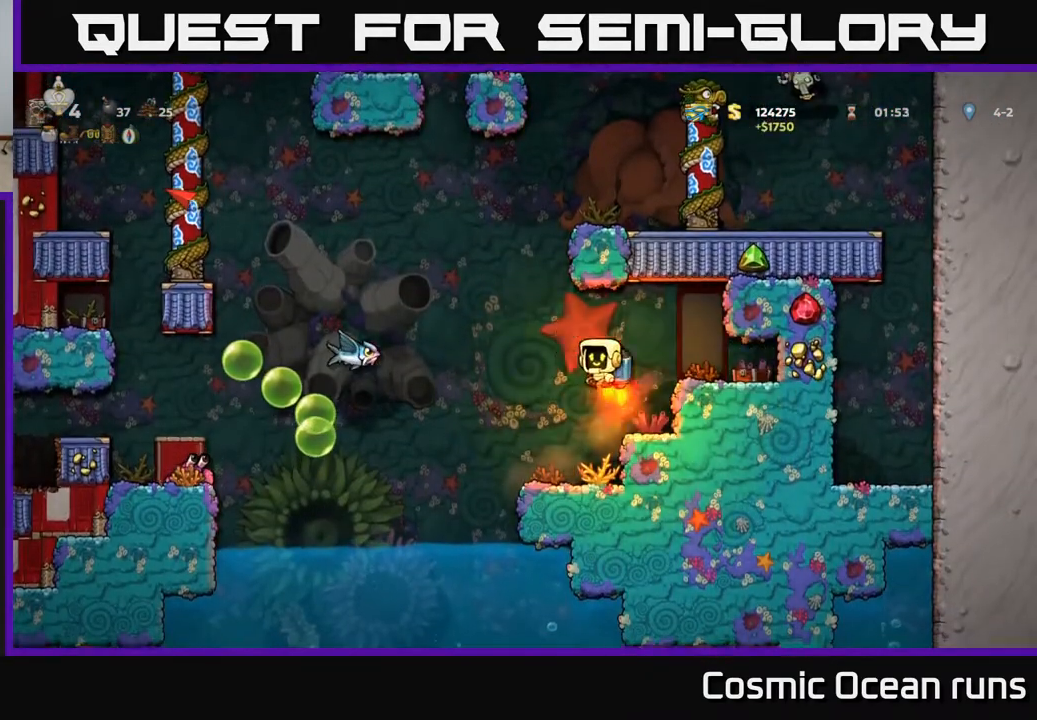
{"buttons": ["A"], "left_stick": "center", "right_stick": "center", "events": [[17, "A", "up"], [50, "A", "down"], [167, "DPAD_LEFT", "up"], [267, "DPAD_RIGHT", "down"], [467, "DPAD_RIGHT", "up"]]}
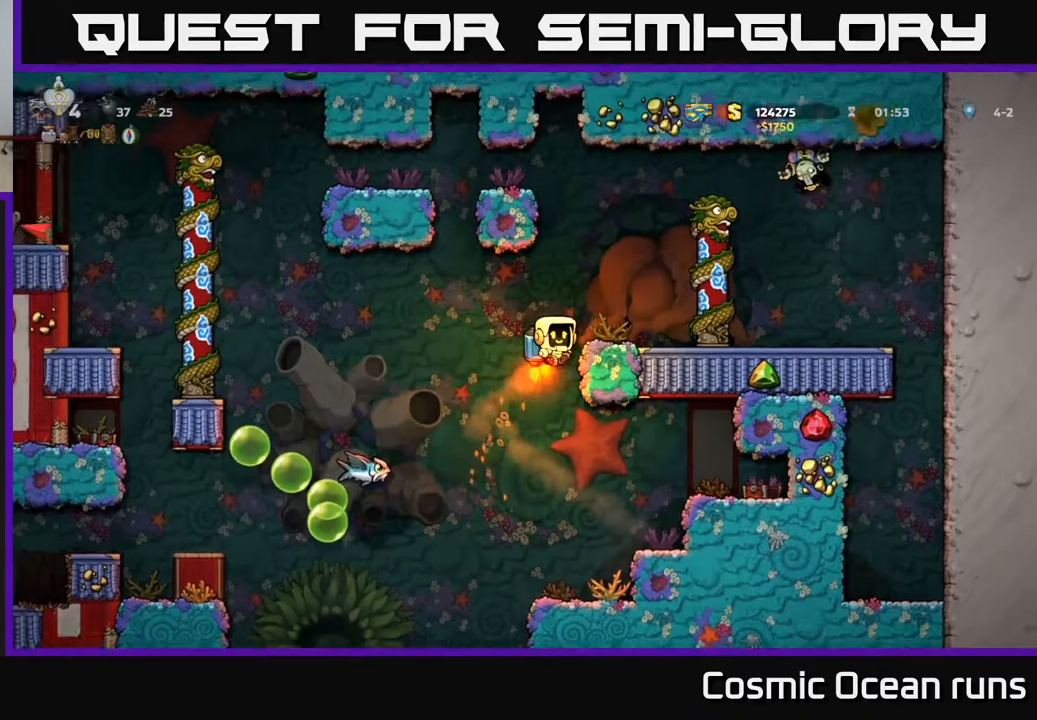
{"buttons": ["A"], "left_stick": "center", "right_stick": "center", "events": []}
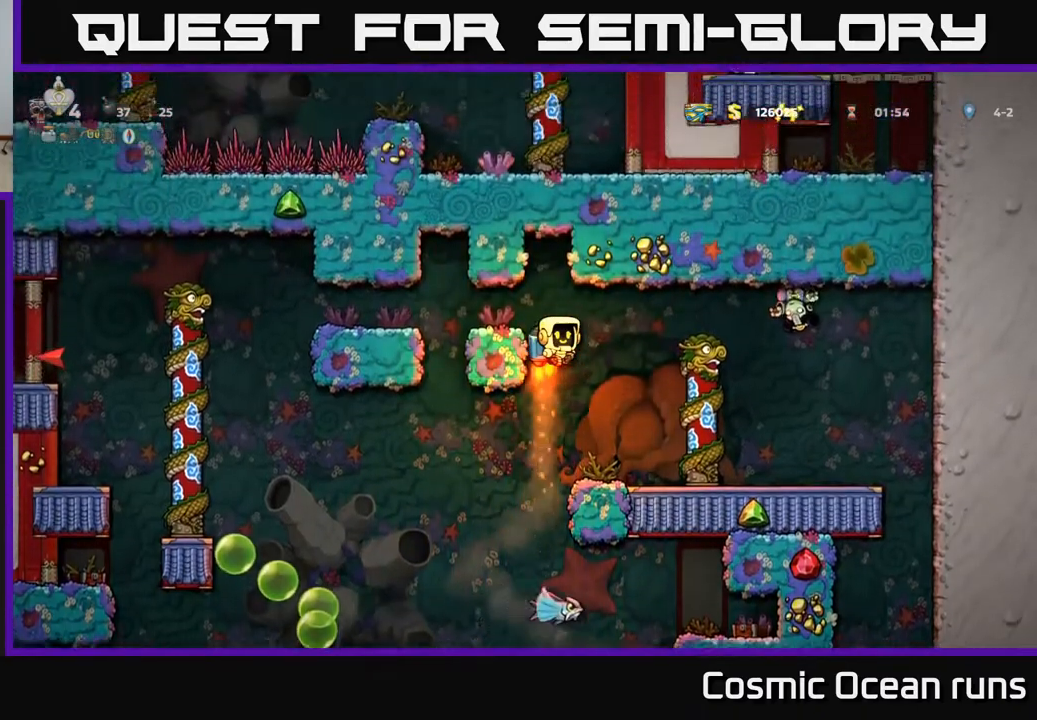
{"buttons": [], "left_stick": "center", "right_stick": "center", "events": [[17, "DPAD_LEFT", "down"], [50, "A", "up"], [167, "DPAD_LEFT", "up"]]}
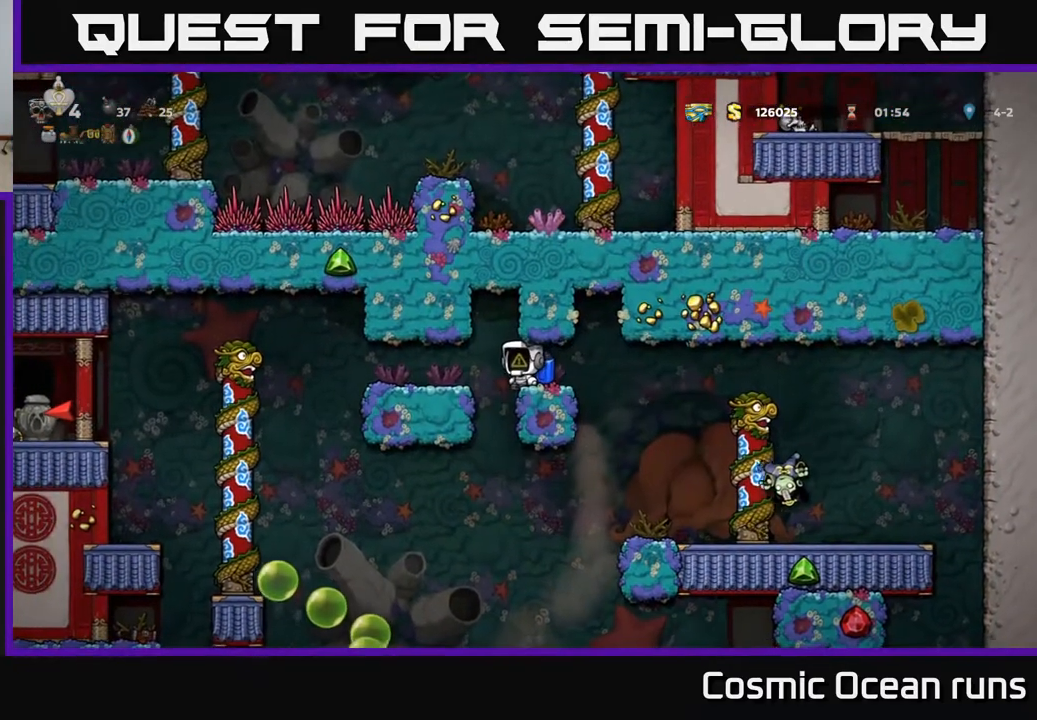
{"buttons": [], "left_stick": "center", "right_stick": "center", "events": []}